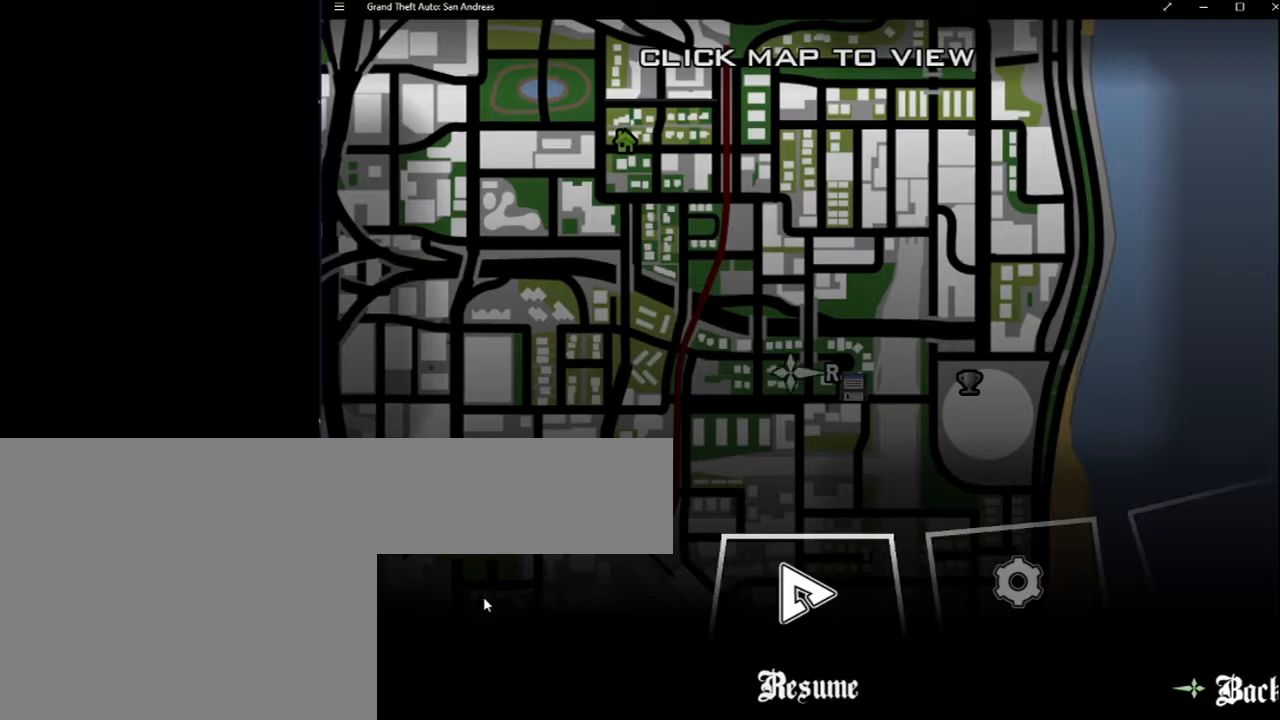
Gameplay with keyboard and mouse; each line is a JSON object with the keys and mouse buttons held at the frame after it. "events" lists presses ("down") and releases ("up") of "2", "8", "a", "c", "caps_lock", "ctrl", "d", "down", "e", "escape", "f", "f1", "f2", "f3", "g", "h", "left", "q", "r", "return", "right", "s", "shift", "space", "up", "v", "w", "x", "y", "z", "mouse_left", "mouse_middle", "mouse_right", "mouse_wheel_up" and "mouse_wheel_down" between this image and that frame as [ms after this image, input, new state], when the widget could be followed in between. "mouse_left", "mouse_middle", "mouse_right", "mouse_wheel_up", "mouse_wheel_down" = the "left", "middle", "right", "wheel_up", "wheel_down" buttons of the "mouse" list. No other keys are recorded. Mouse movement is not recorded. Not read: tab.
{"keys": ["escape"], "mouse": [], "events": [[500, "escape", "down"]]}
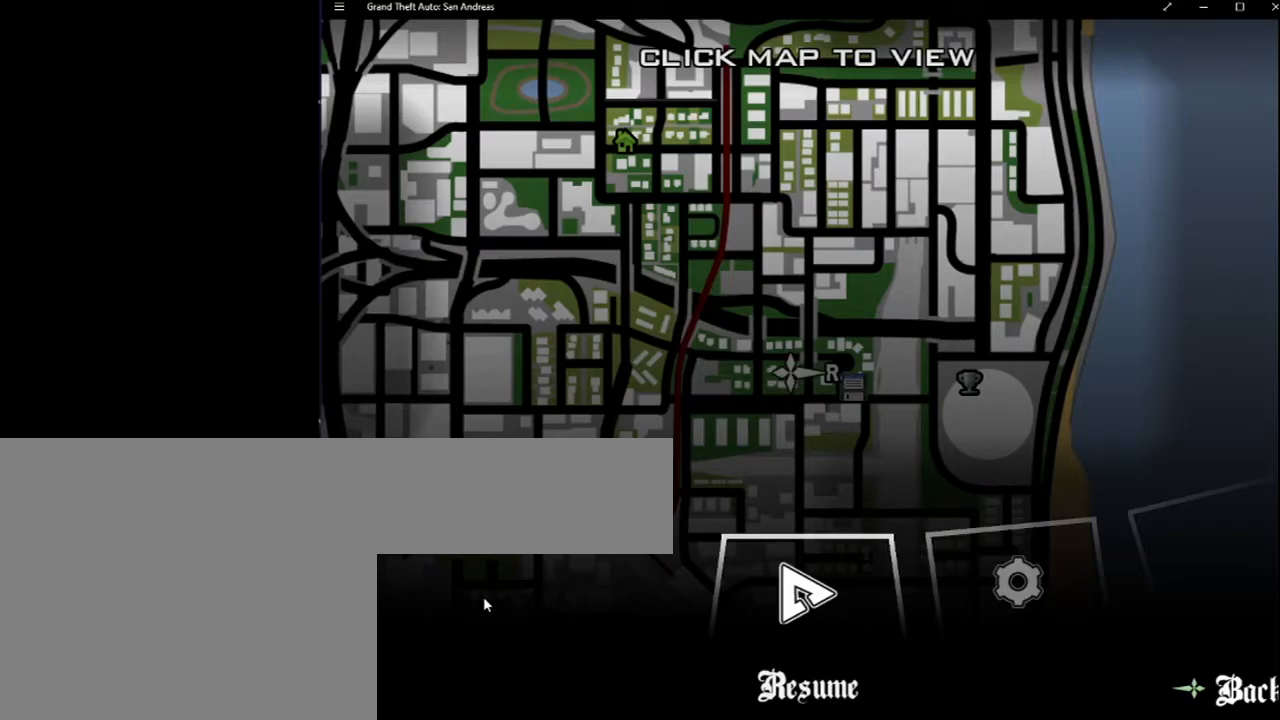
{"keys": [], "mouse": [], "events": [[133, "escape", "up"]]}
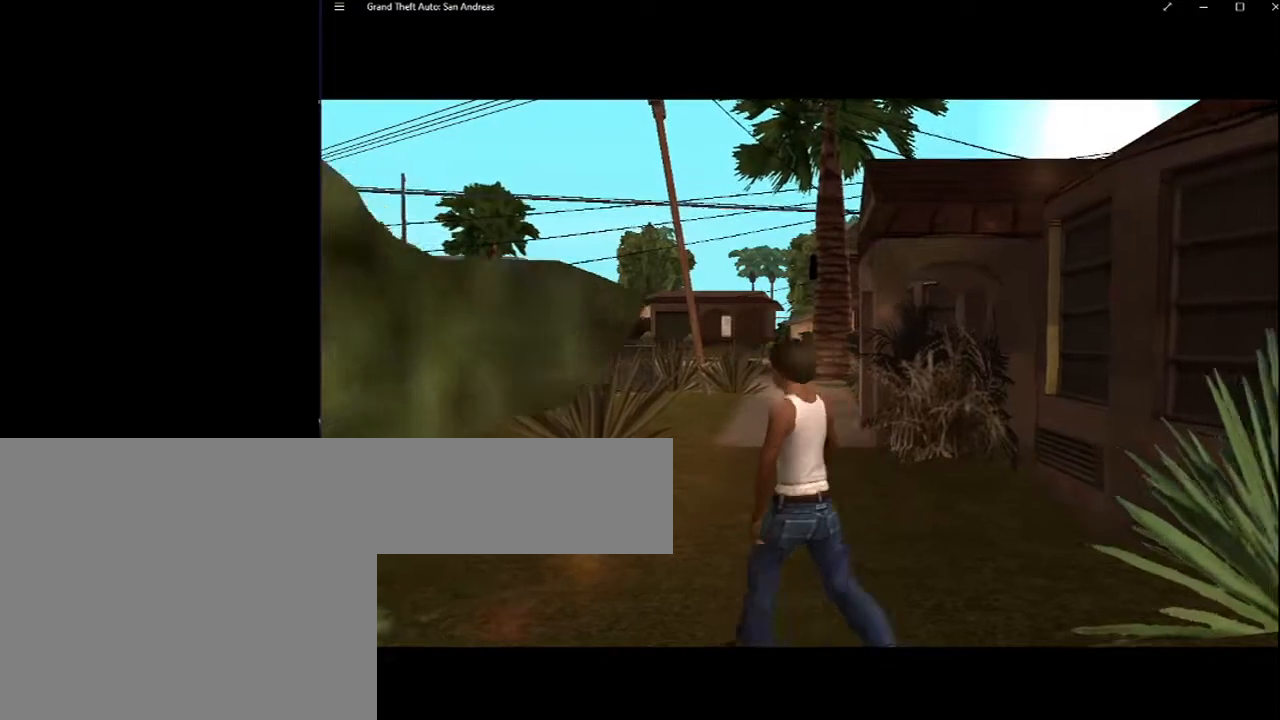
{"keys": [], "mouse": [], "events": []}
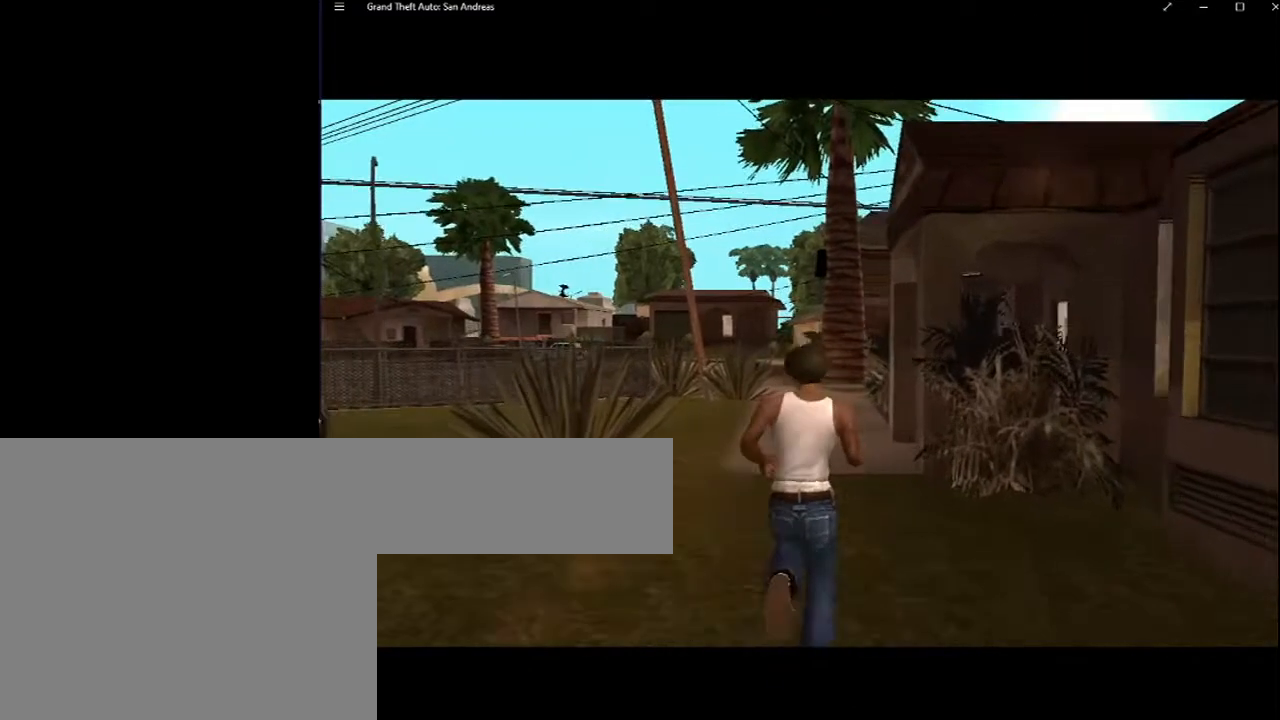
{"keys": ["escape"], "mouse": [], "events": [[433, "escape", "down"]]}
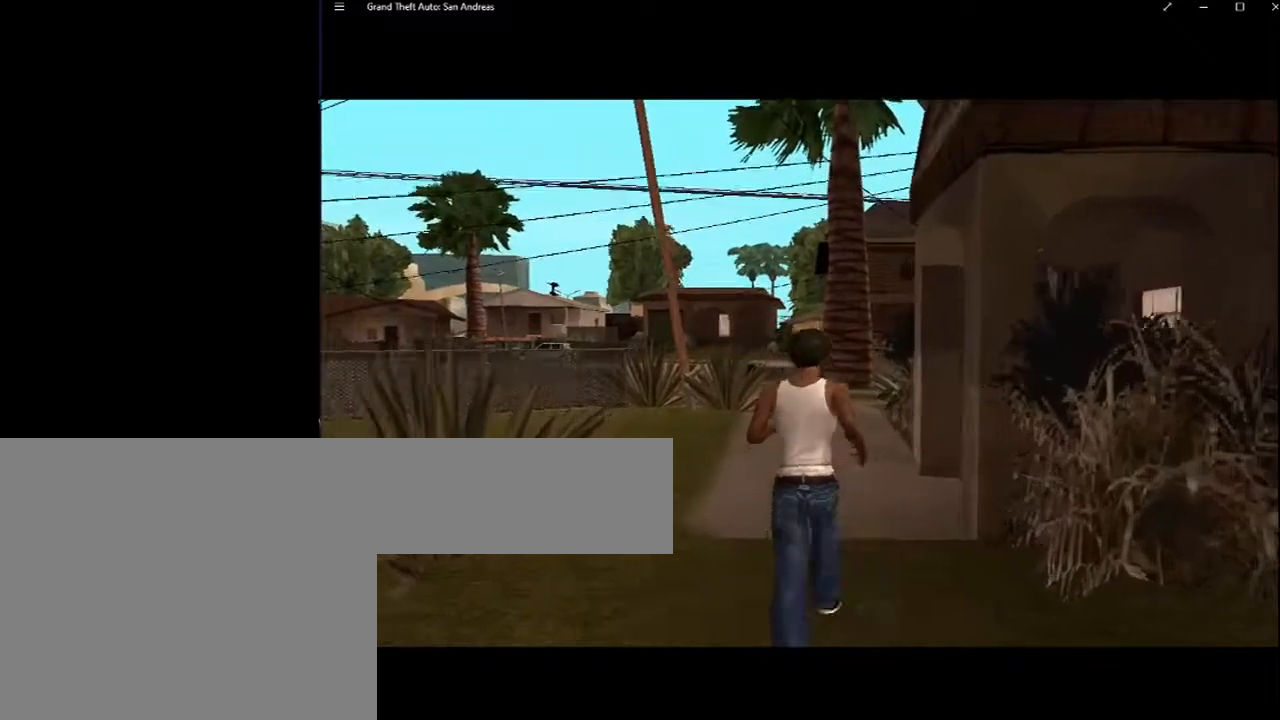
{"keys": [], "mouse": [], "events": [[17, "escape", "up"], [150, "escape", "down"], [217, "escape", "up"]]}
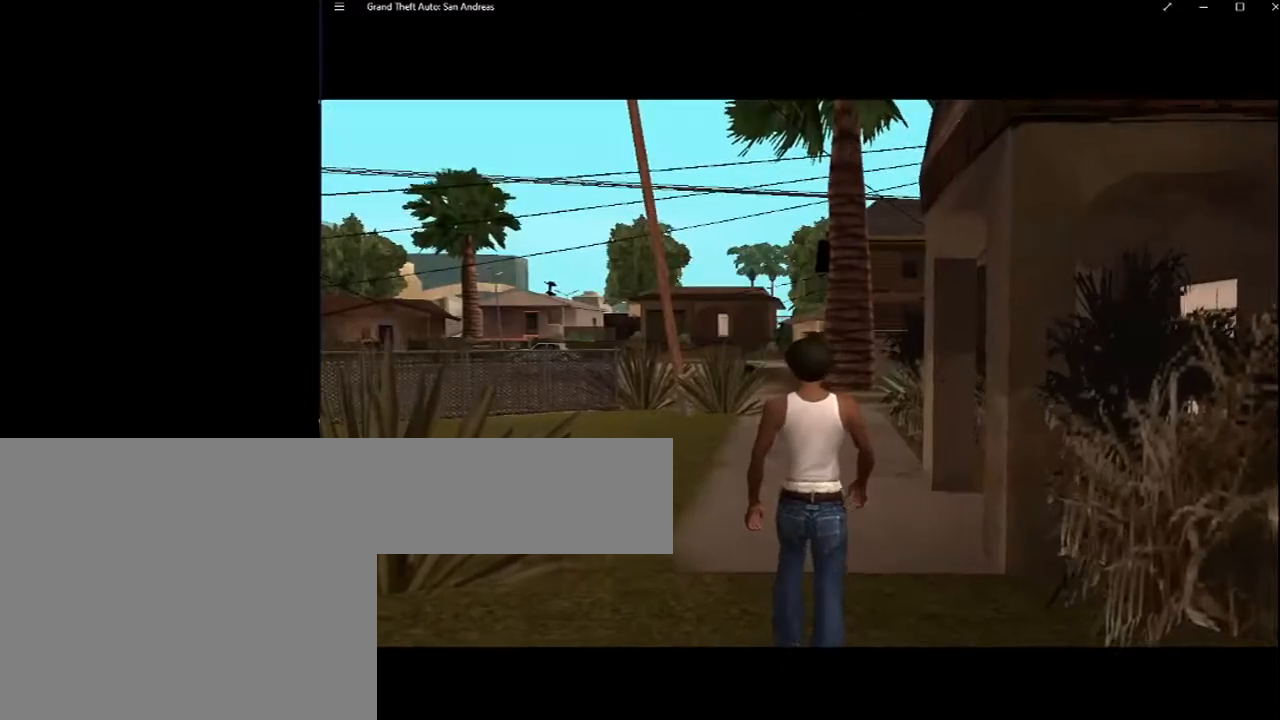
{"keys": [], "mouse": [], "events": []}
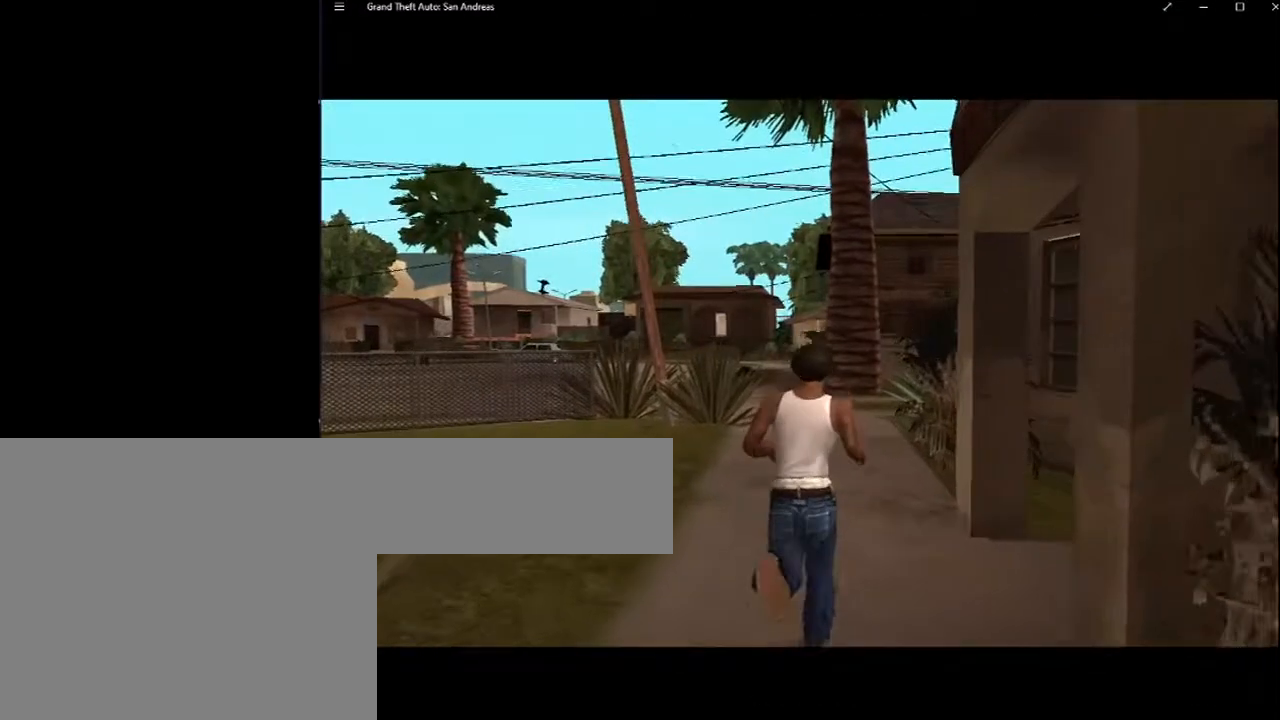
{"keys": ["space"], "mouse": [], "events": [[117, "space", "down"], [200, "space", "up"], [250, "space", "down"], [400, "space", "up"], [450, "space", "down"]]}
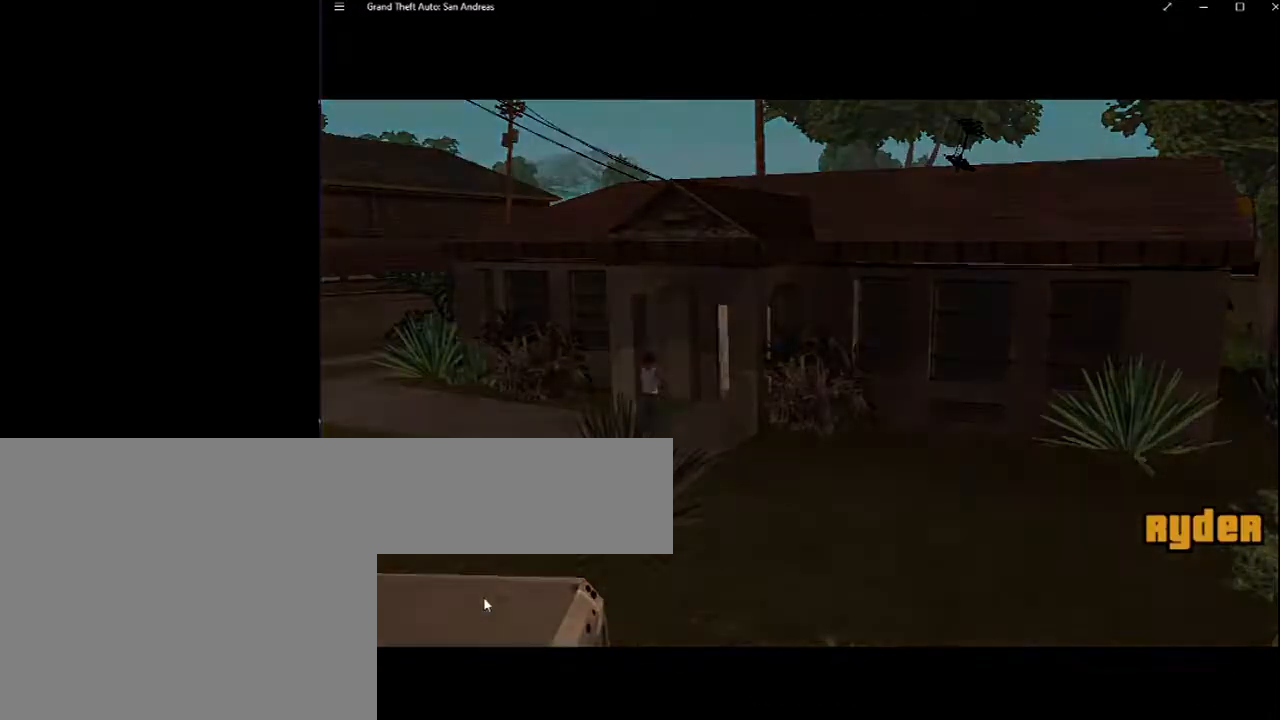
{"keys": [], "mouse": [], "events": [[33, "space", "up"], [83, "space", "down"], [183, "space", "up"], [217, "space", "down"], [317, "space", "up"], [417, "space", "down"], [500, "space", "up"]]}
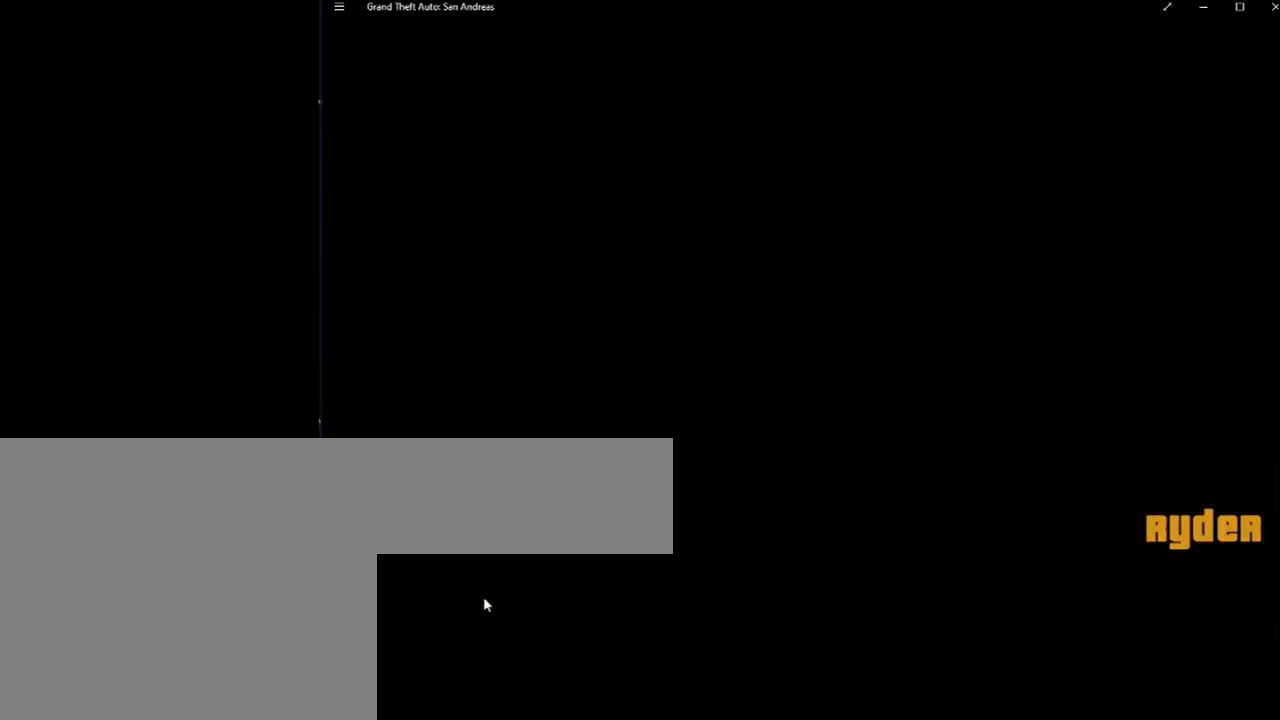
{"keys": ["space"], "mouse": [], "events": [[33, "space", "down"], [150, "space", "up"], [233, "space", "down"], [333, "space", "up"], [383, "space", "down"]]}
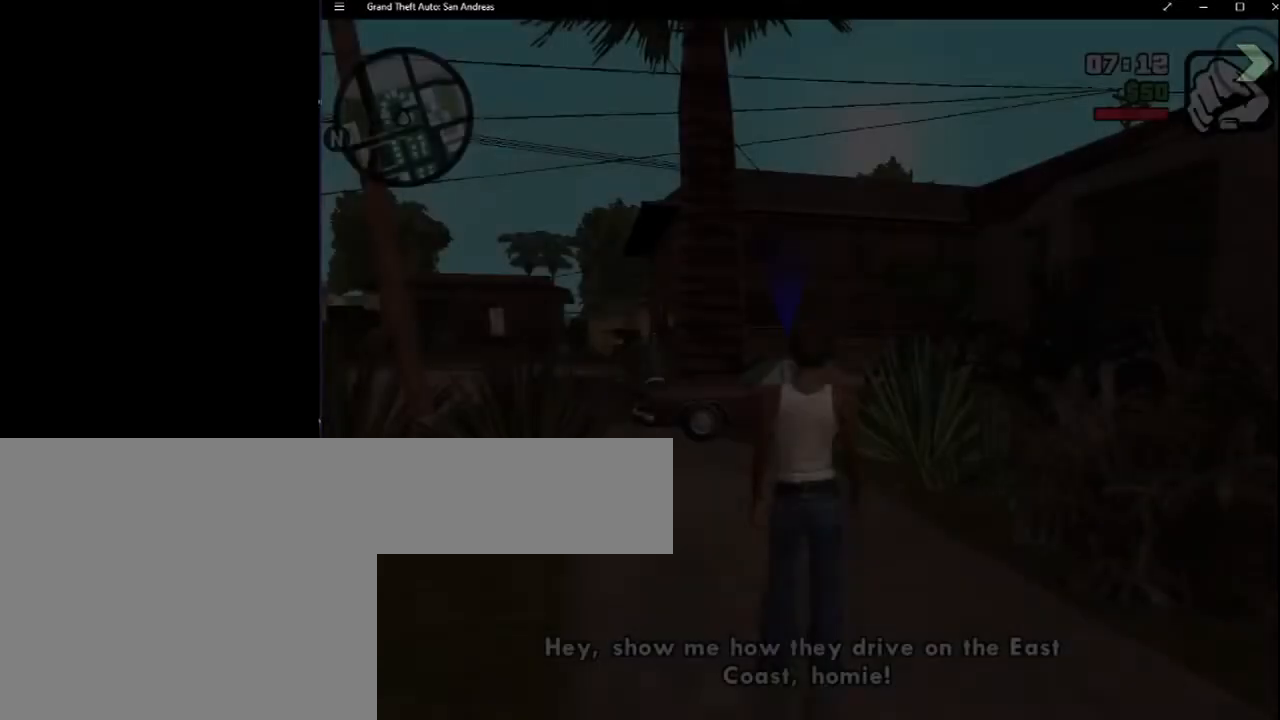
{"keys": [], "mouse": [], "events": [[17, "space", "up"], [167, "escape", "down"], [250, "escape", "up"], [350, "escape", "down"], [400, "escape", "up"]]}
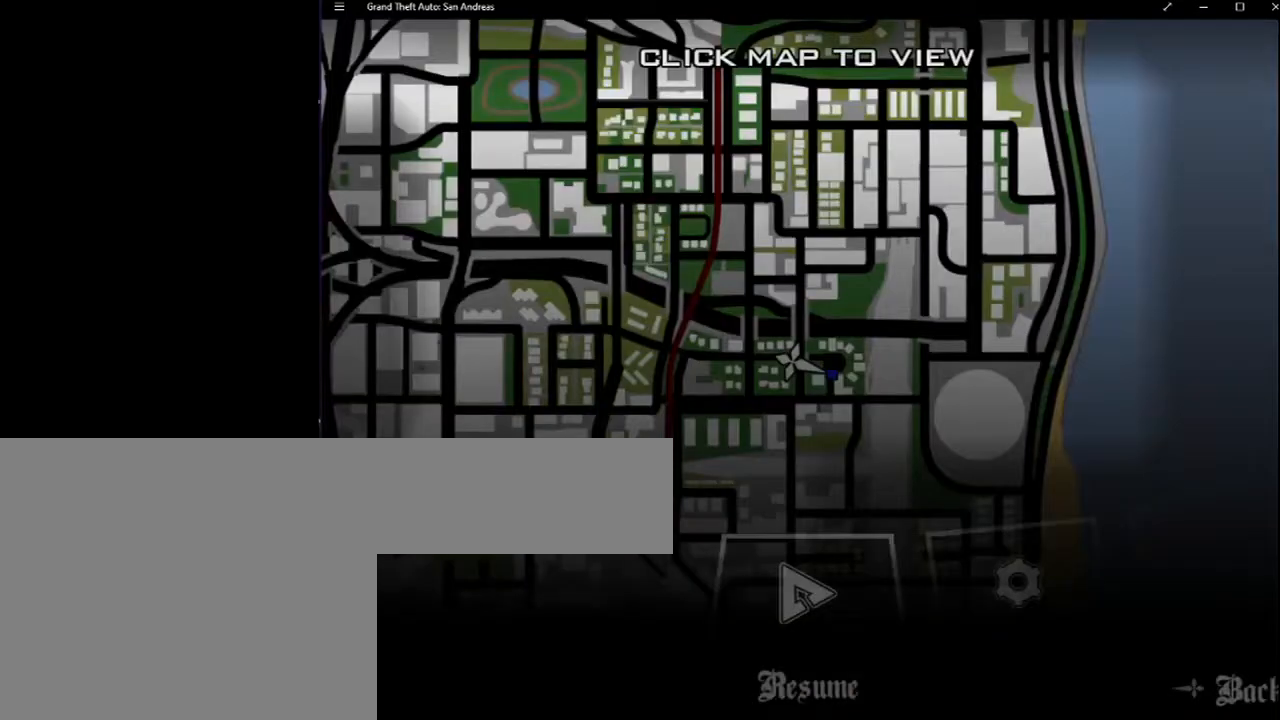
{"keys": [], "mouse": [], "events": []}
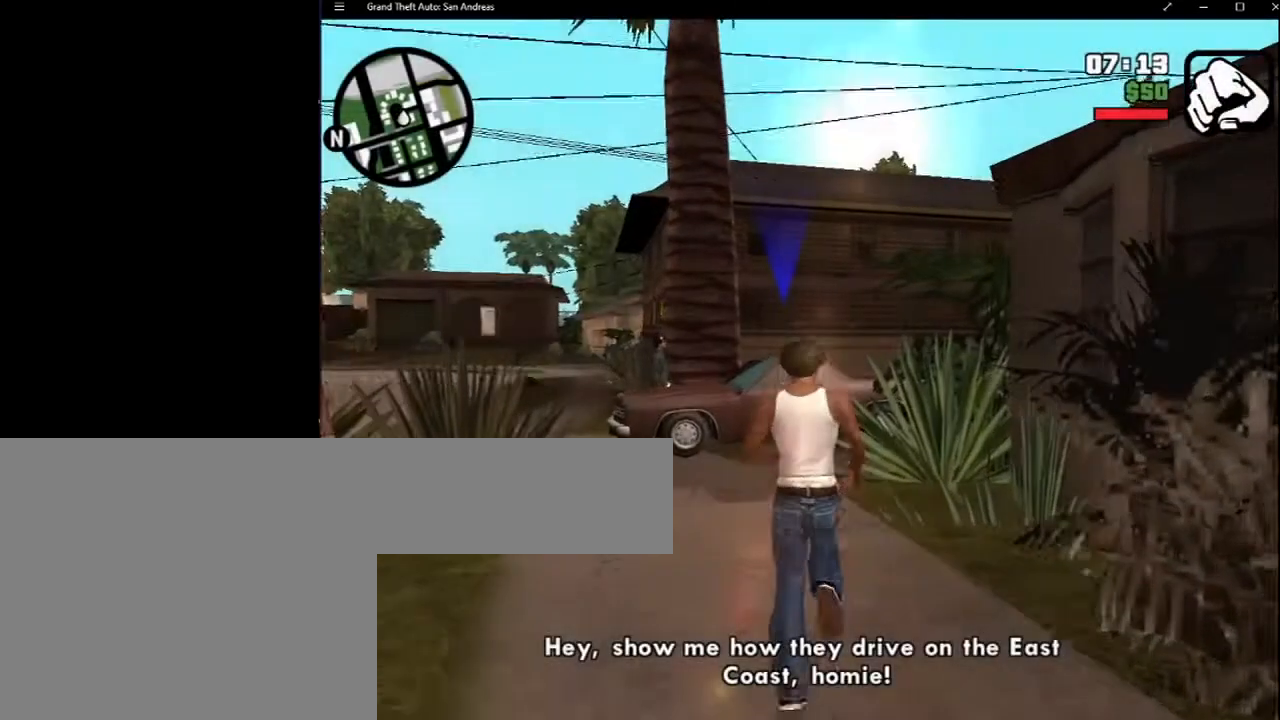
{"keys": [], "mouse": [], "events": []}
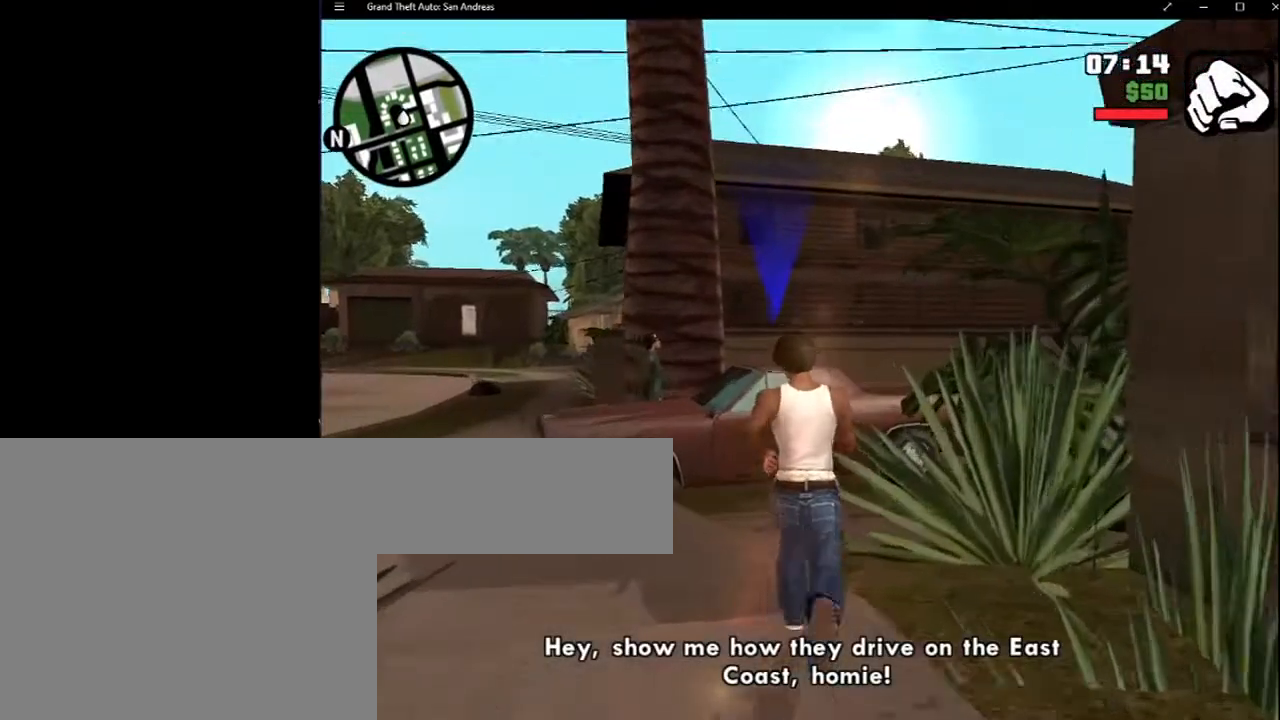
{"keys": [], "mouse": [], "events": [[250, "f", "down"], [433, "f", "up"]]}
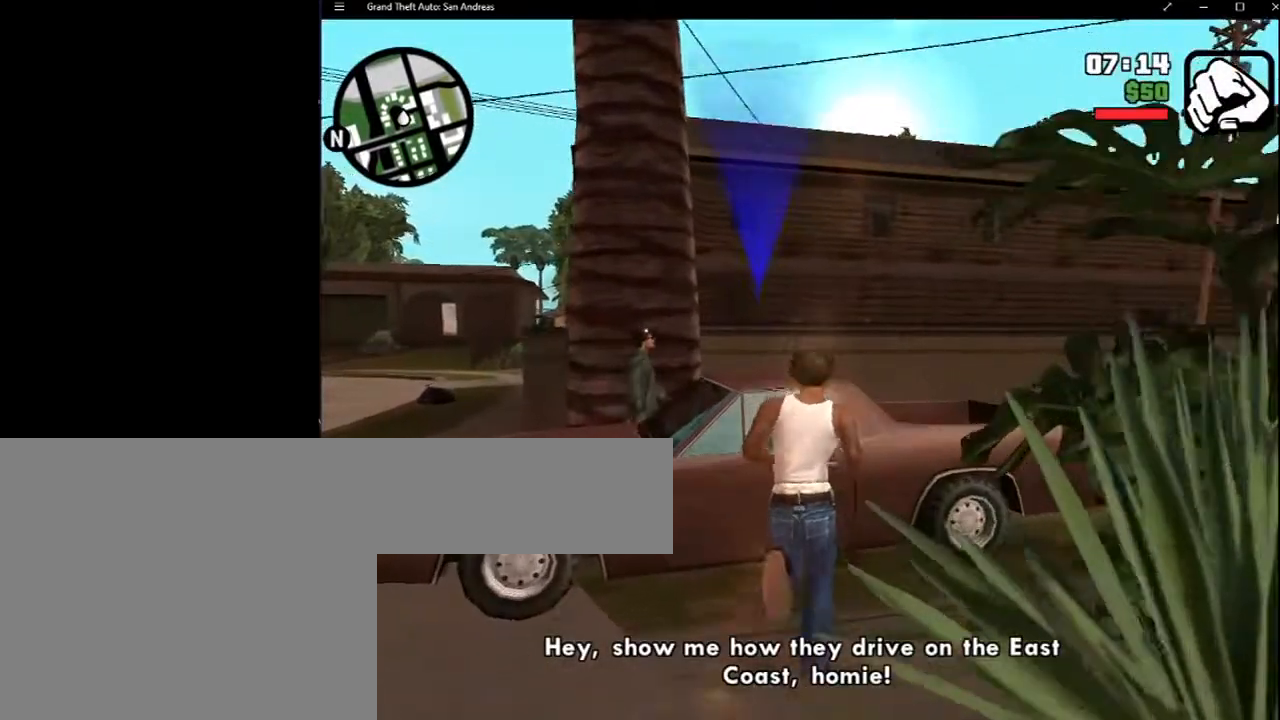
{"keys": [], "mouse": [], "events": [[217, "escape", "down"], [317, "escape", "up"], [417, "escape", "down"], [450, "escape", "up"]]}
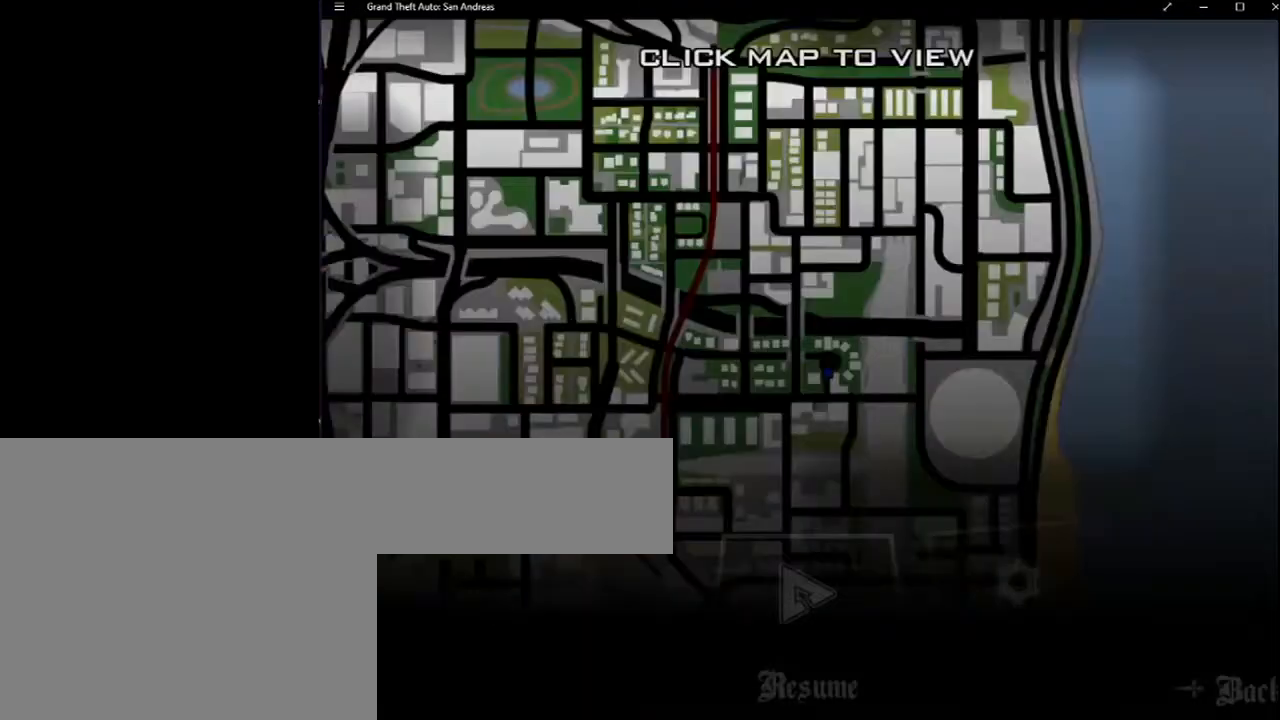
{"keys": [], "mouse": [], "events": []}
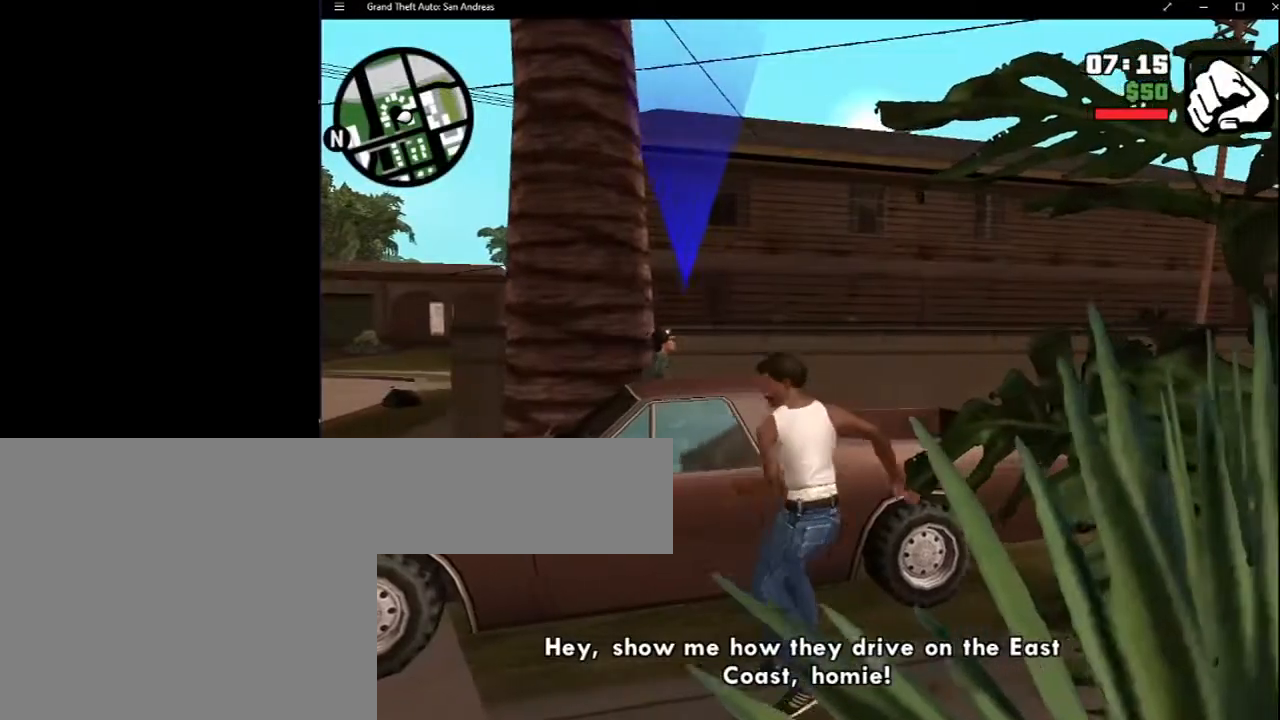
{"keys": [], "mouse": [], "events": []}
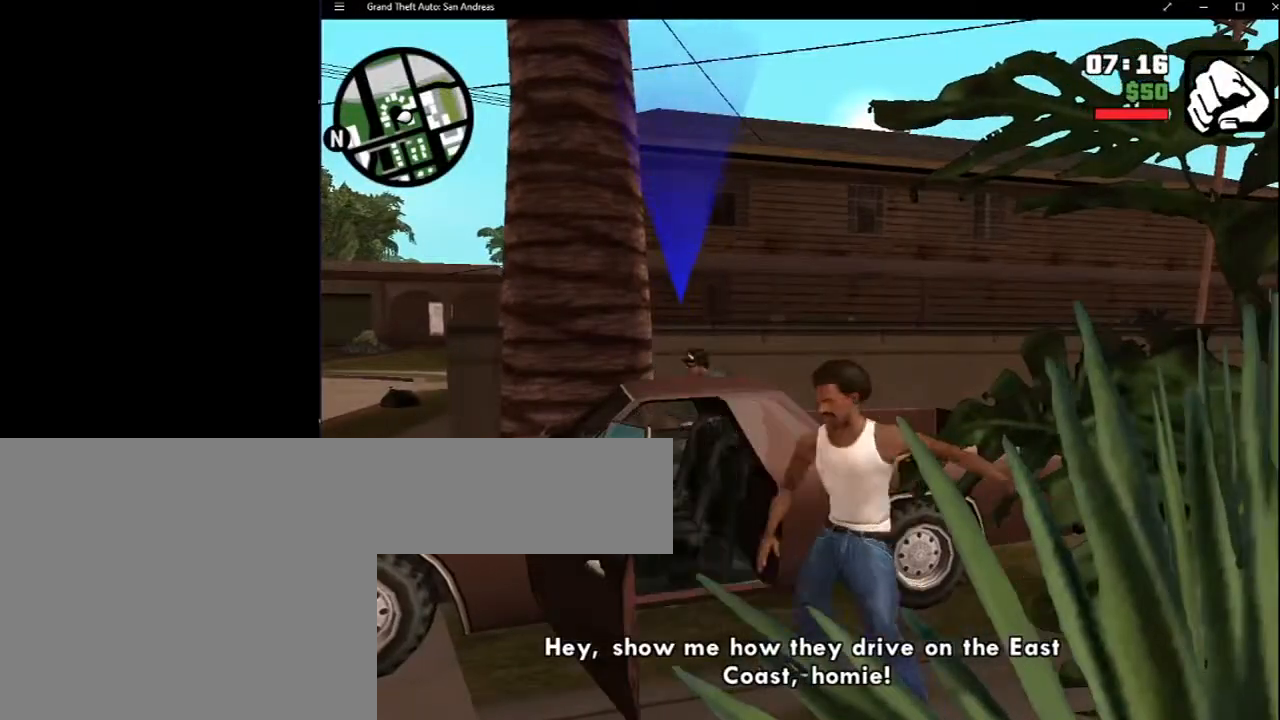
{"keys": [], "mouse": [], "events": []}
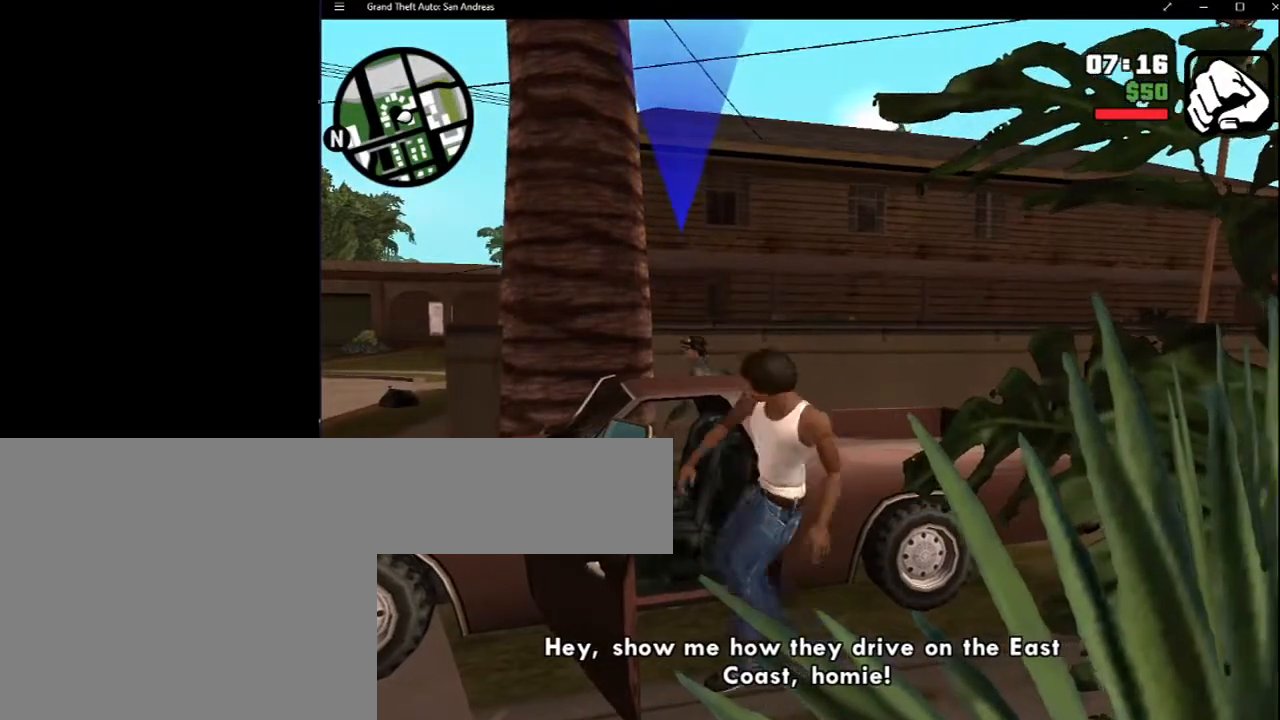
{"keys": ["shift"], "mouse": [], "events": [[50, "escape", "down"], [150, "escape", "up"], [200, "escape", "down"], [283, "escape", "up"], [433, "shift", "down"]]}
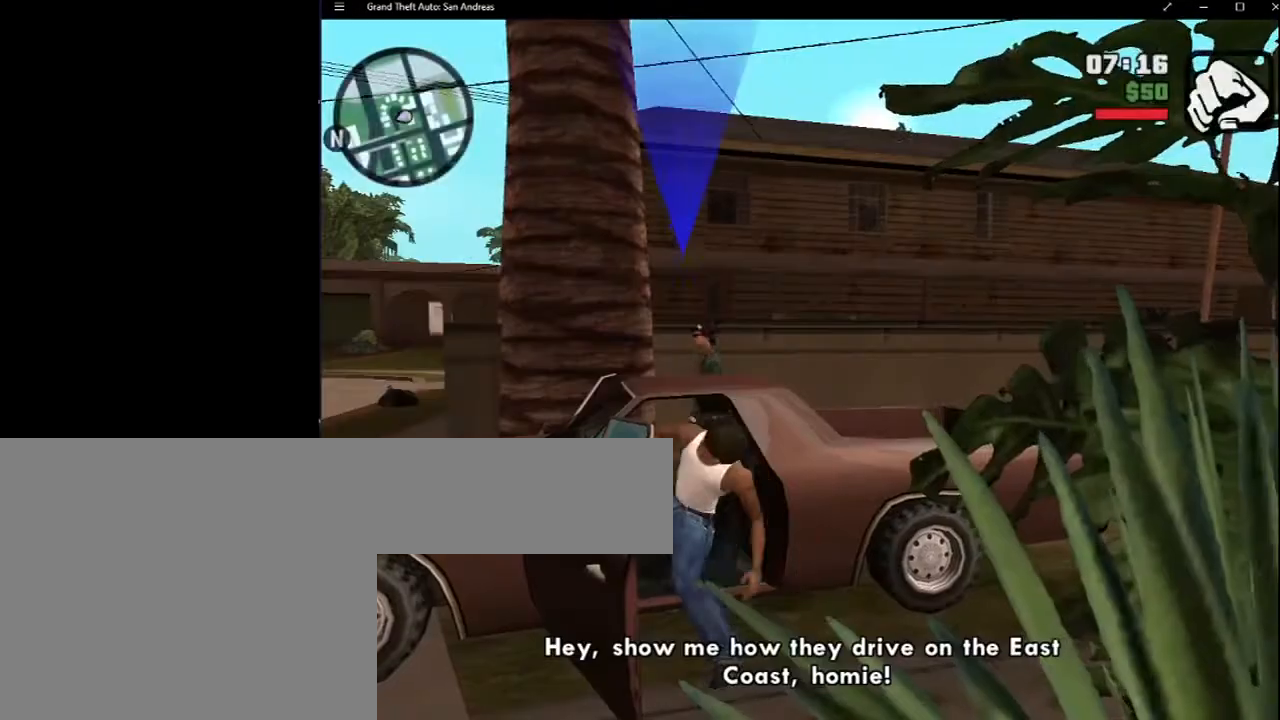
{"keys": ["shift"], "mouse": [], "events": []}
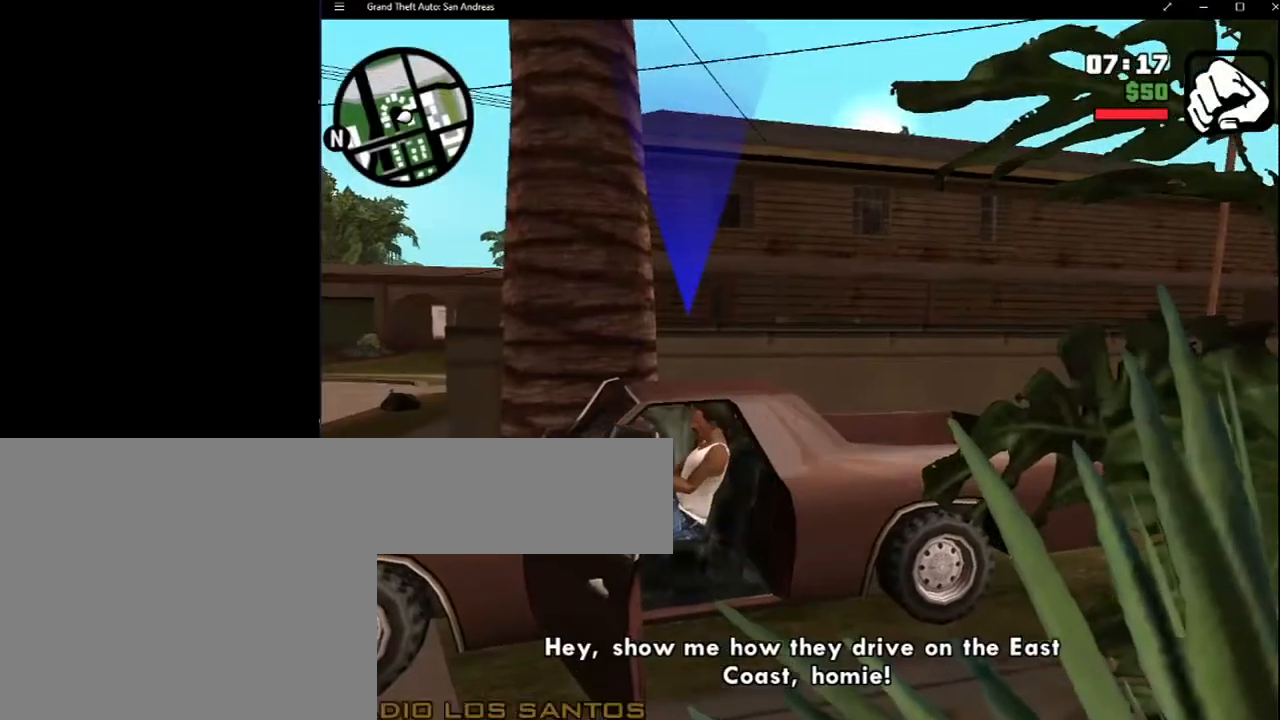
{"keys": [], "mouse": [], "events": [[283, "shift", "up"]]}
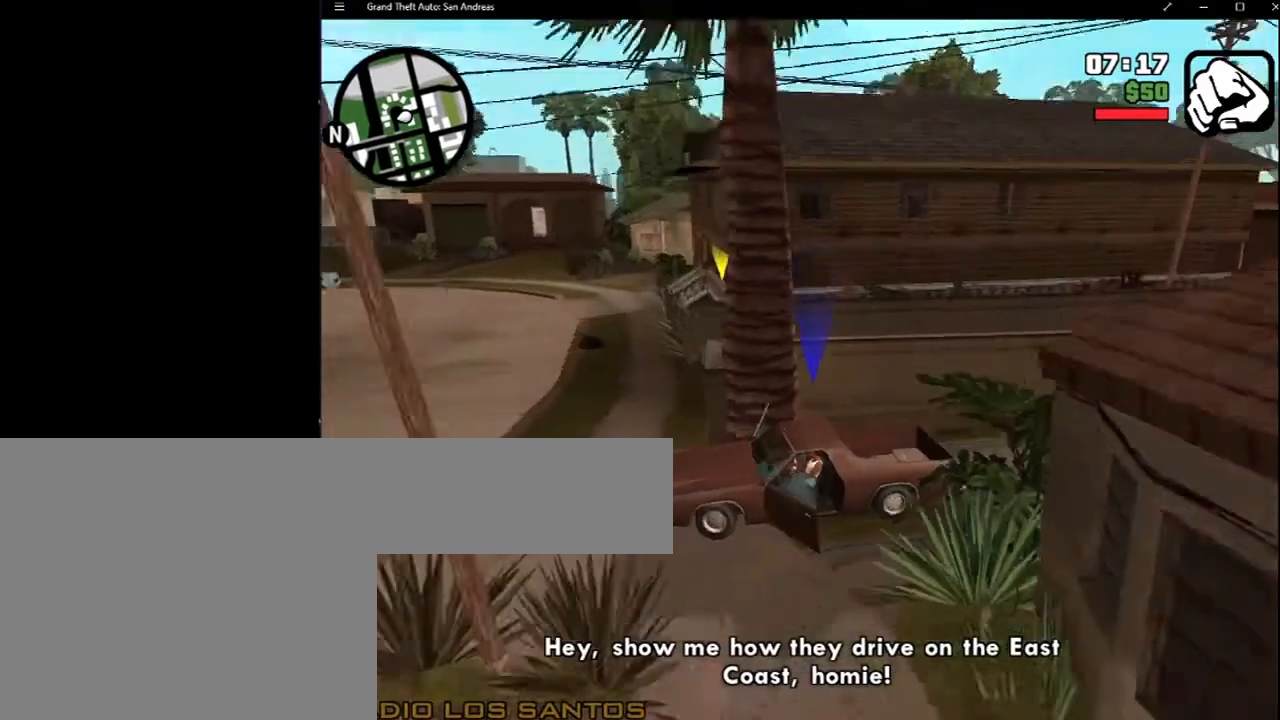
{"keys": ["escape"], "mouse": [], "events": [[467, "escape", "down"]]}
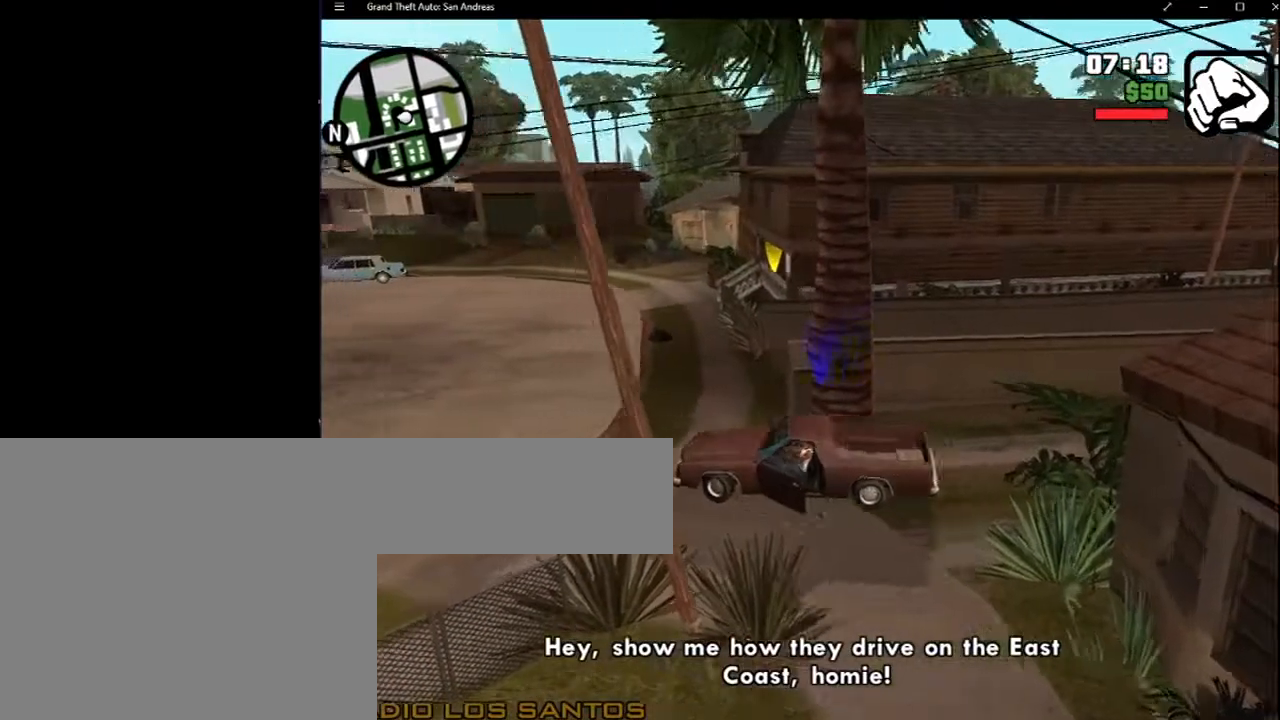
{"keys": [], "mouse": [], "events": [[33, "escape", "up"], [117, "escape", "down"], [200, "escape", "up"]]}